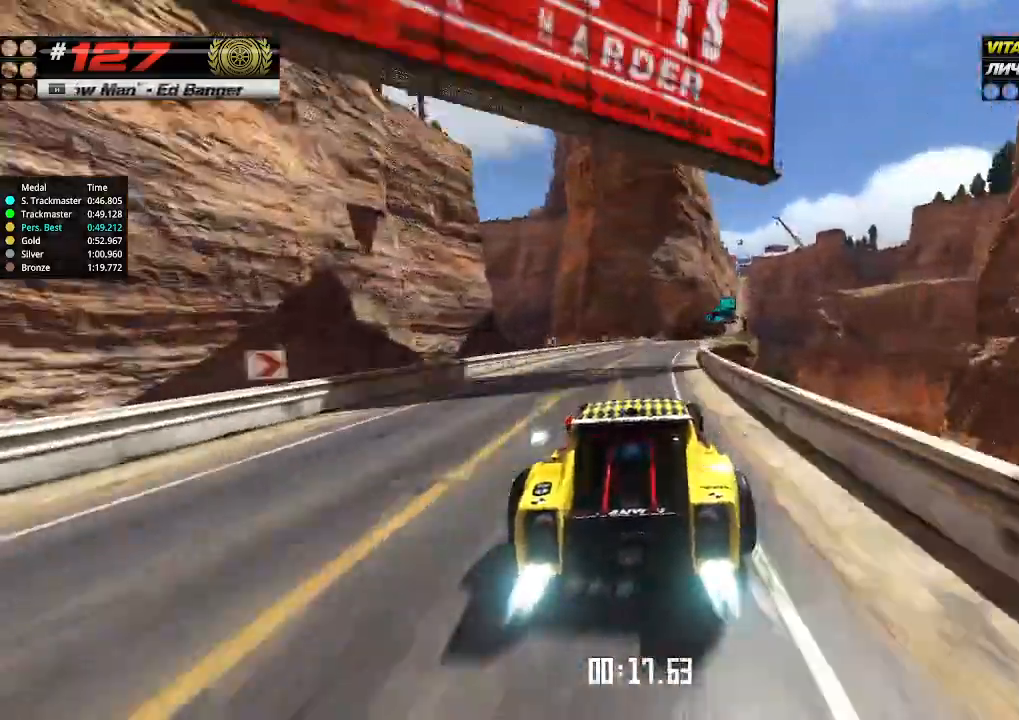
Gameplay with keyboard; each line is a JSON object with the keys held at the frame after it. "events" lists presses ("down") and releases ("up") of "down", "left", "right" and "up" between this image and that frame as [ms after this image, input, new state], when the widget could be followed in between. No other keys are recorded. Mouse input is not recorded.
{"keys": ["right", "up"], "events": [[233, "right", "up"], [500, "right", "down"]]}
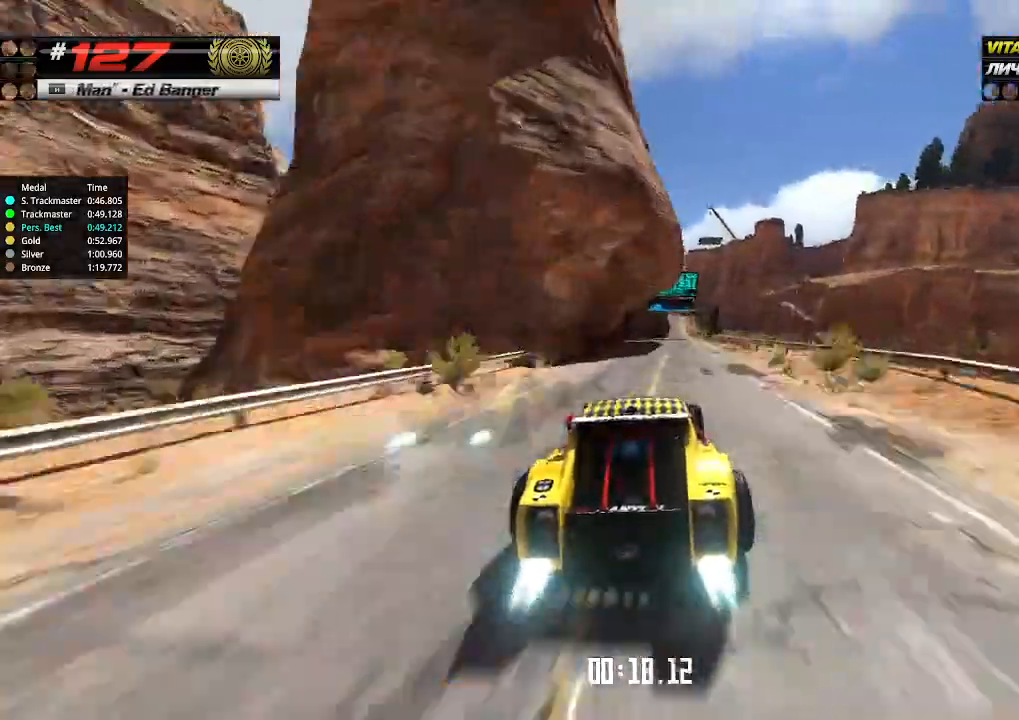
{"keys": ["up"], "events": [[100, "right", "up"], [366, "left", "down"], [433, "left", "up"]]}
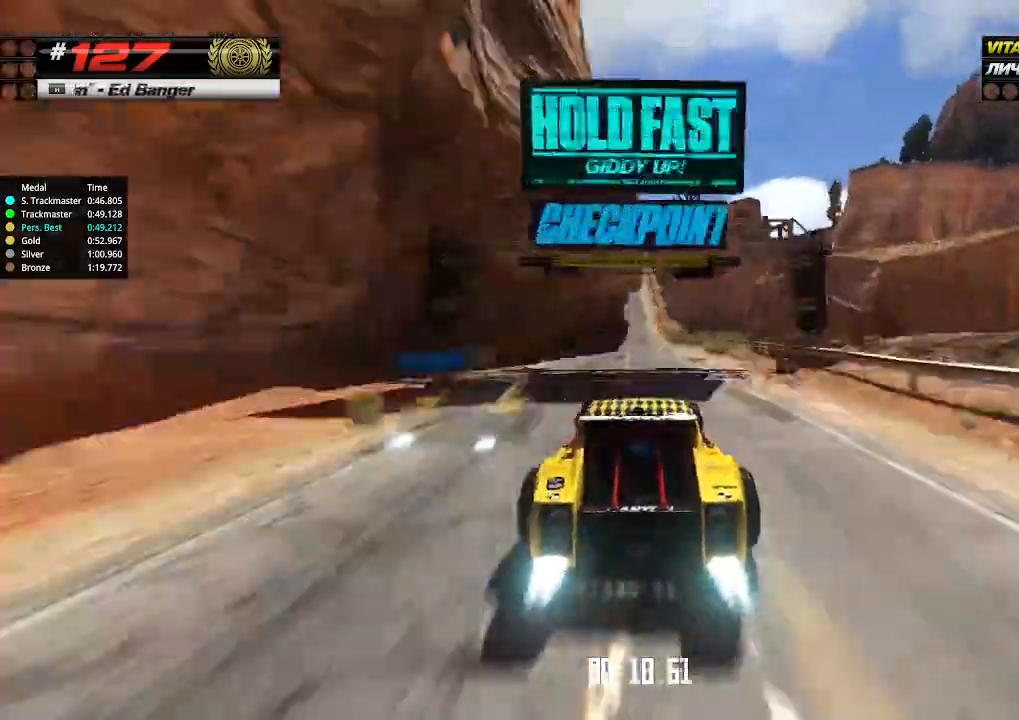
{"keys": ["left", "up"], "events": [[233, "left", "down"], [300, "left", "up"], [466, "left", "down"]]}
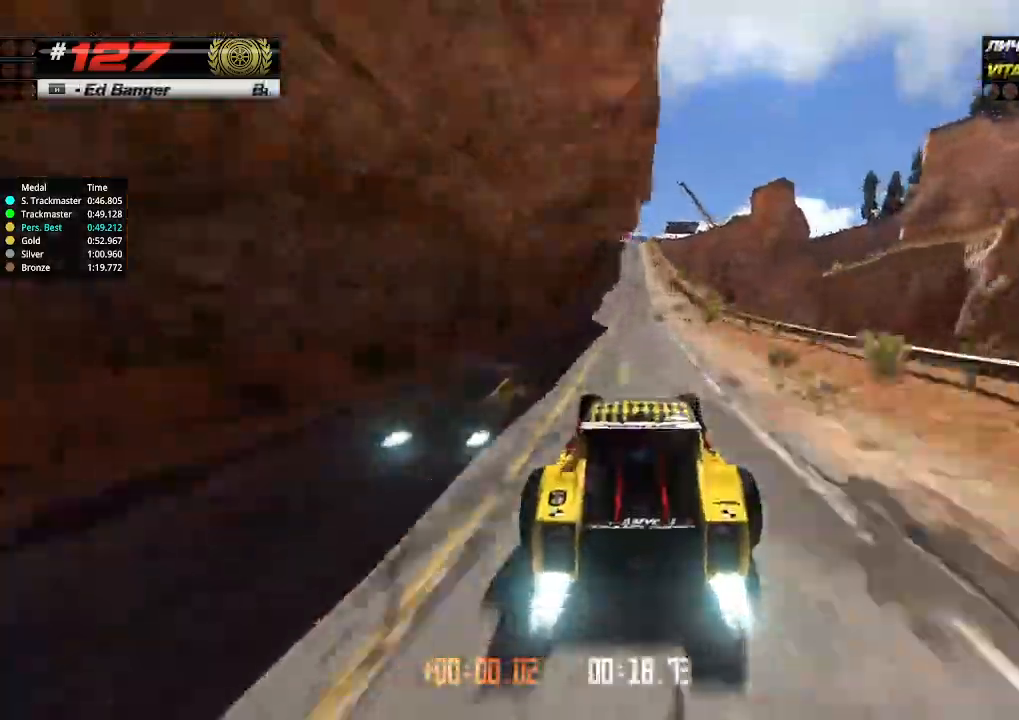
{"keys": ["up"], "events": [[33, "left", "up"]]}
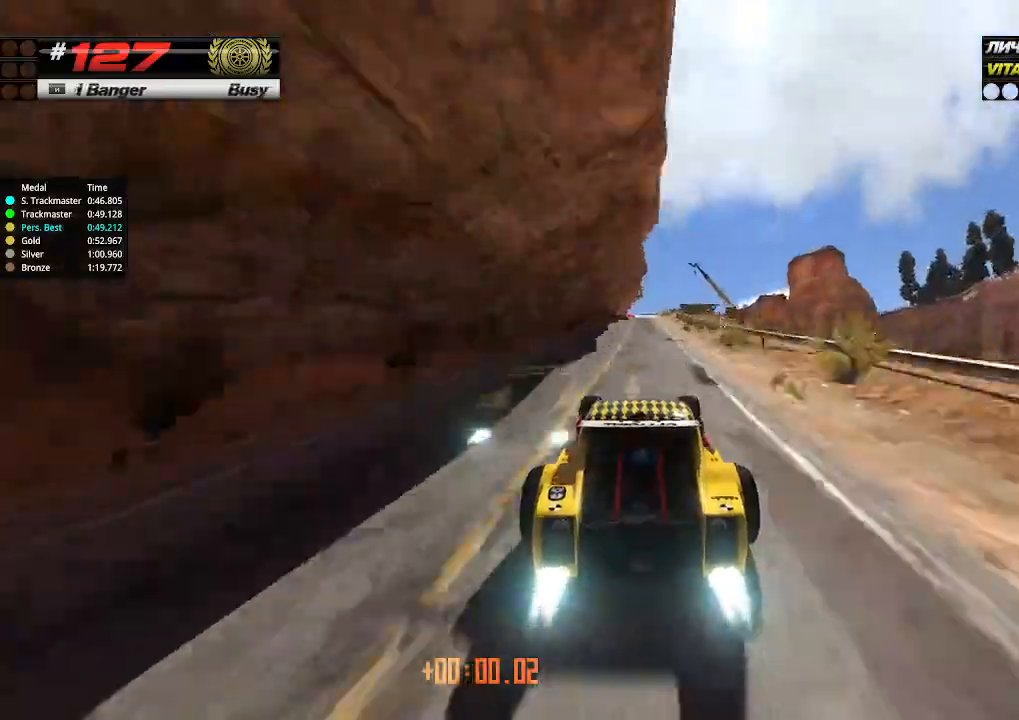
{"keys": ["up"], "events": []}
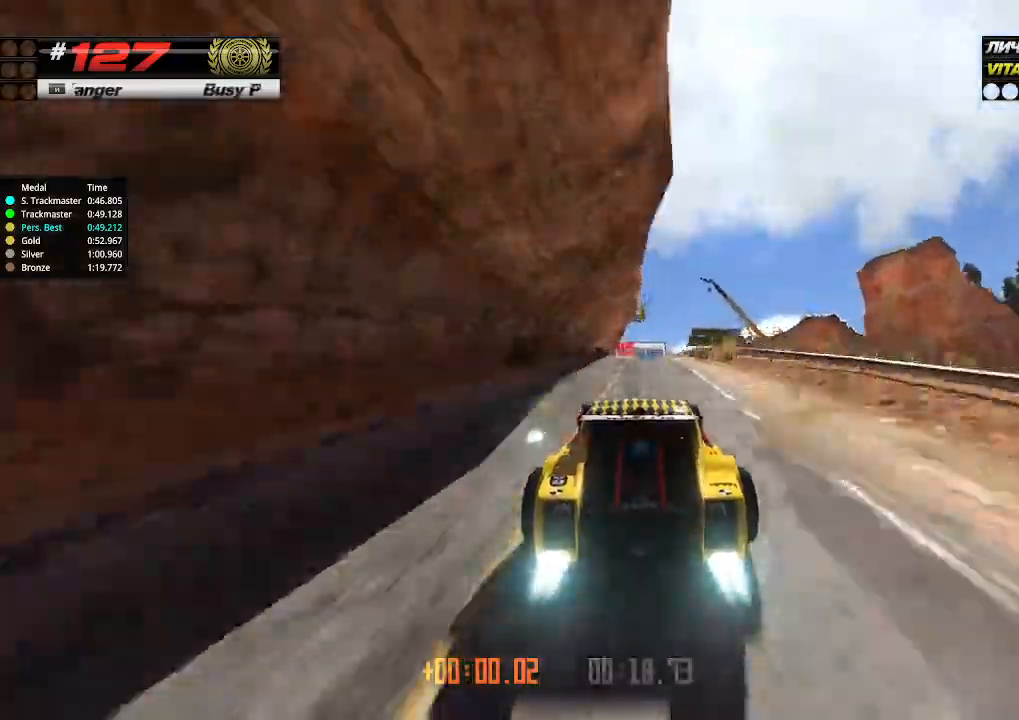
{"keys": ["up"], "events": []}
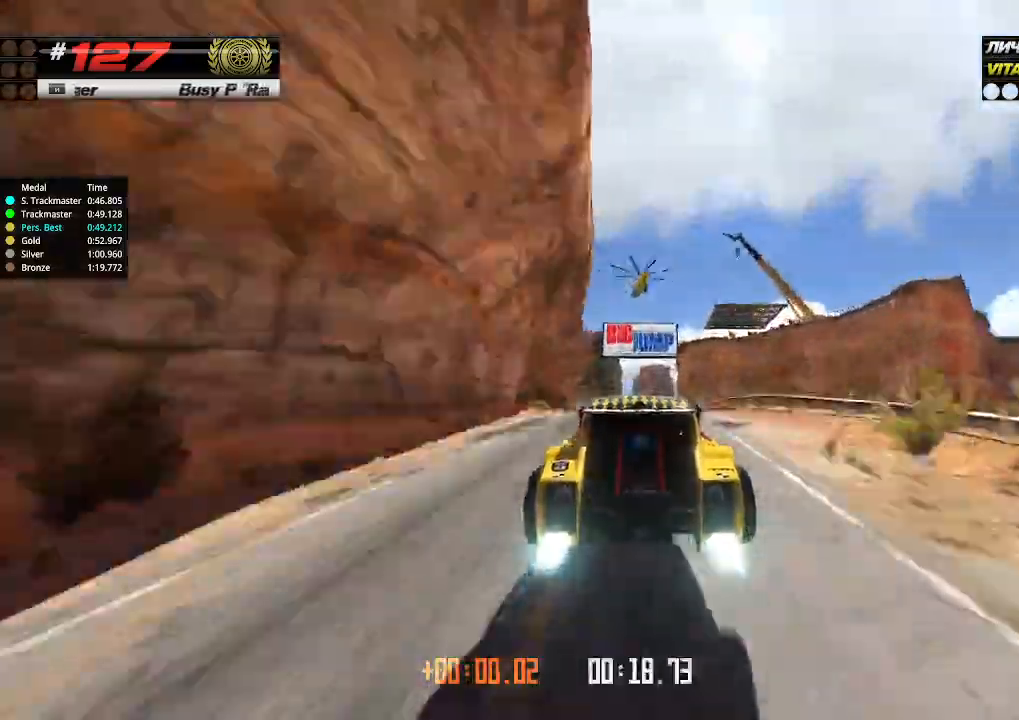
{"keys": ["up"], "events": [[66, "down", "down"], [133, "down", "up"]]}
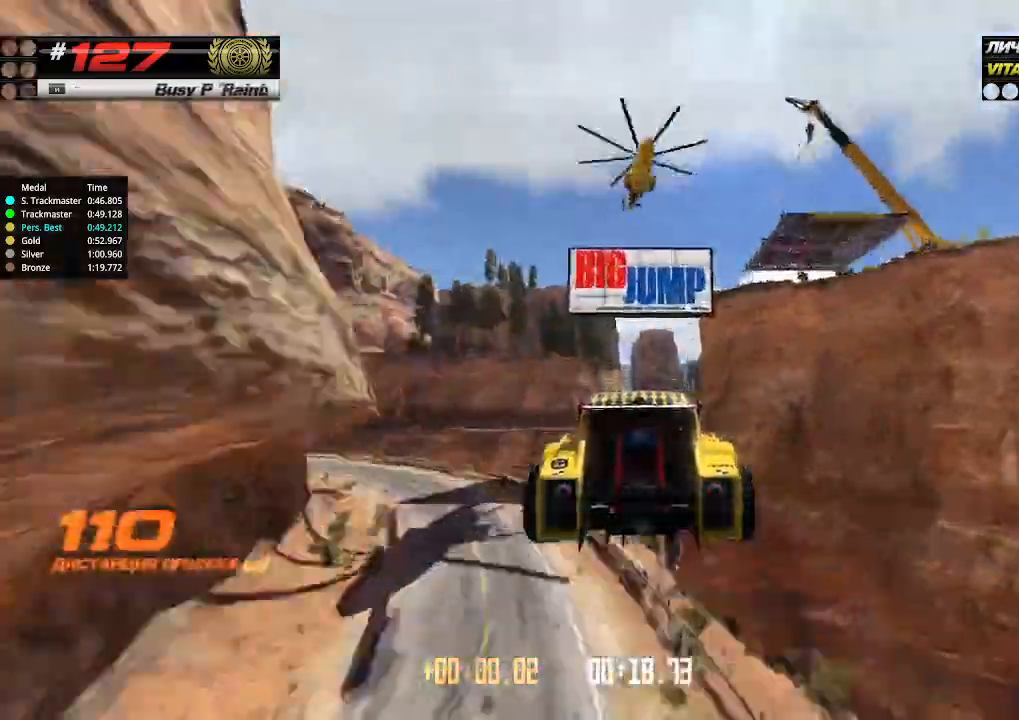
{"keys": ["up"], "events": []}
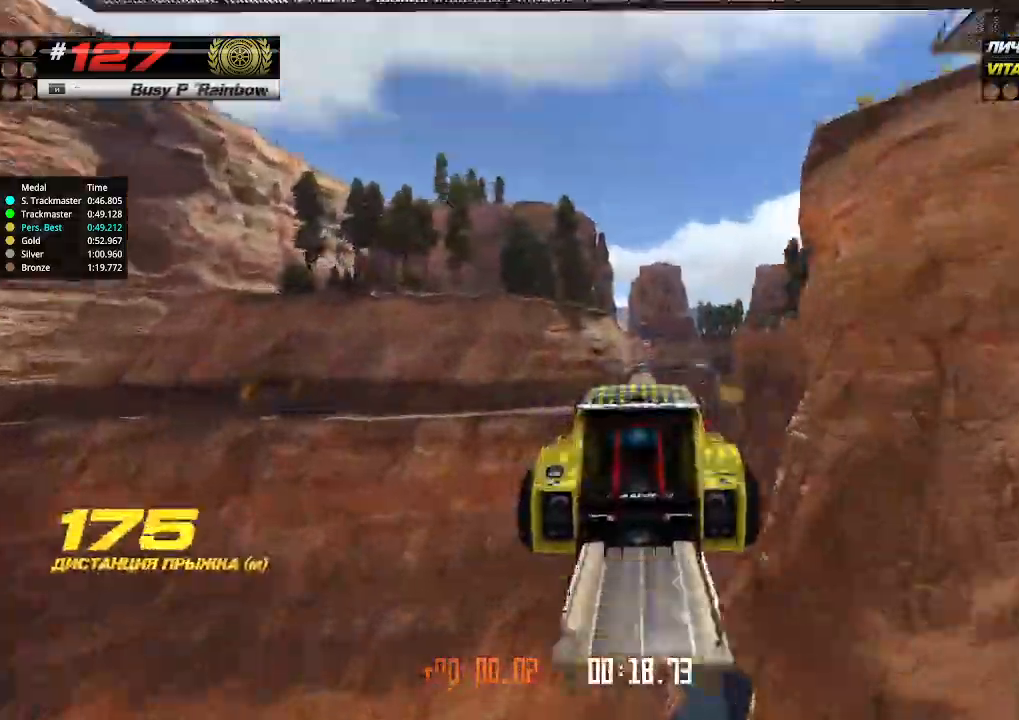
{"keys": ["up"], "events": []}
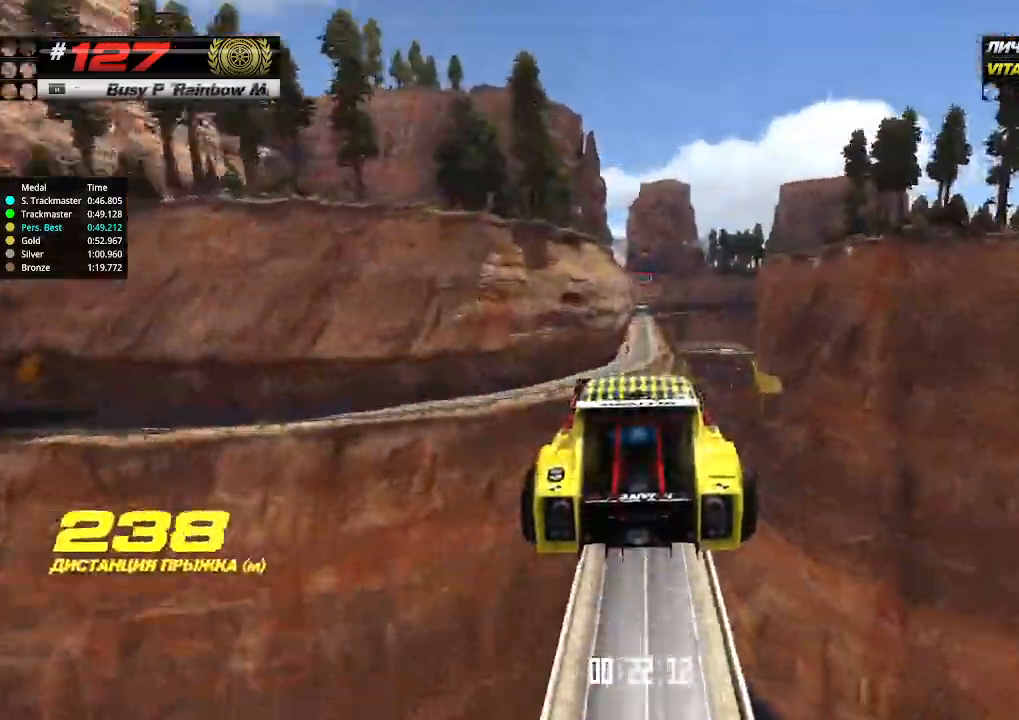
{"keys": ["up"], "events": []}
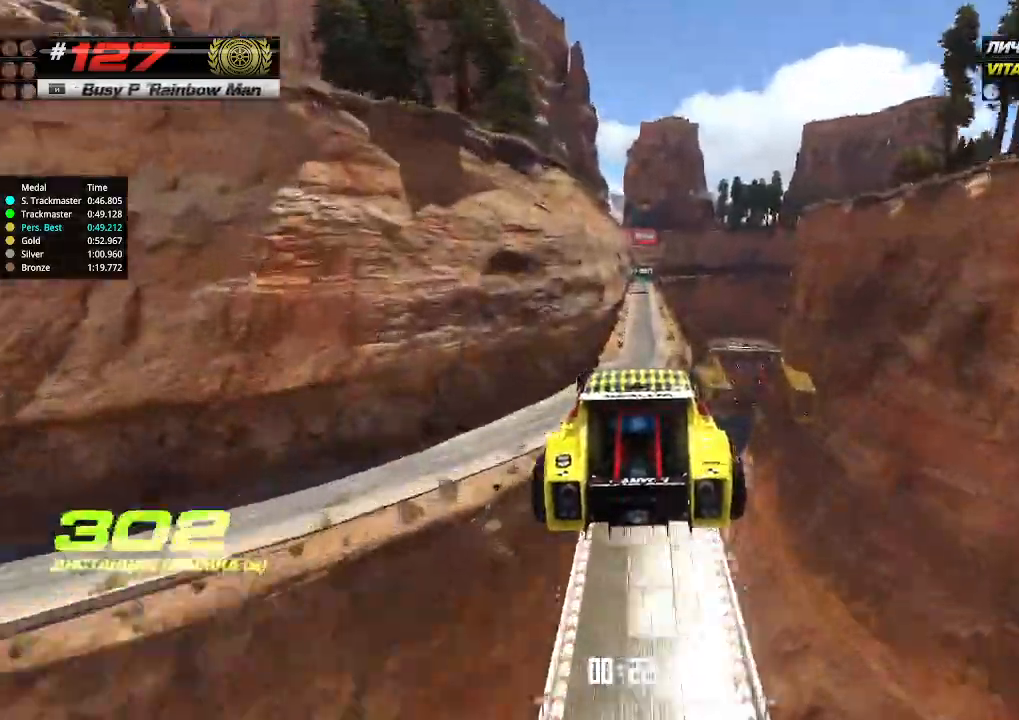
{"keys": ["up"], "events": []}
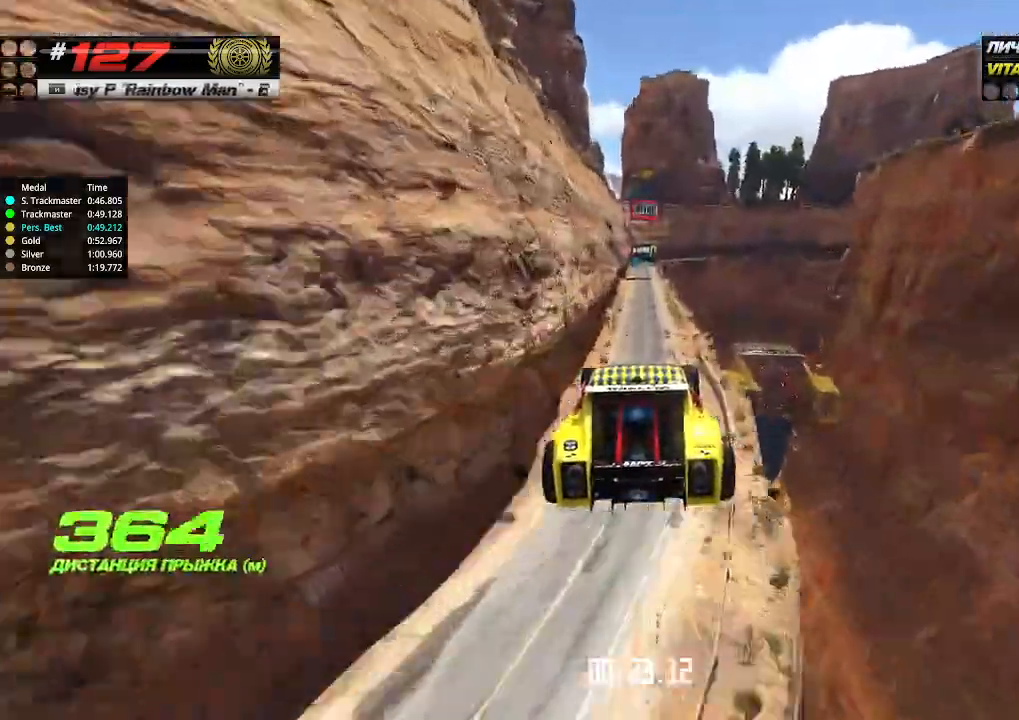
{"keys": ["up"], "events": []}
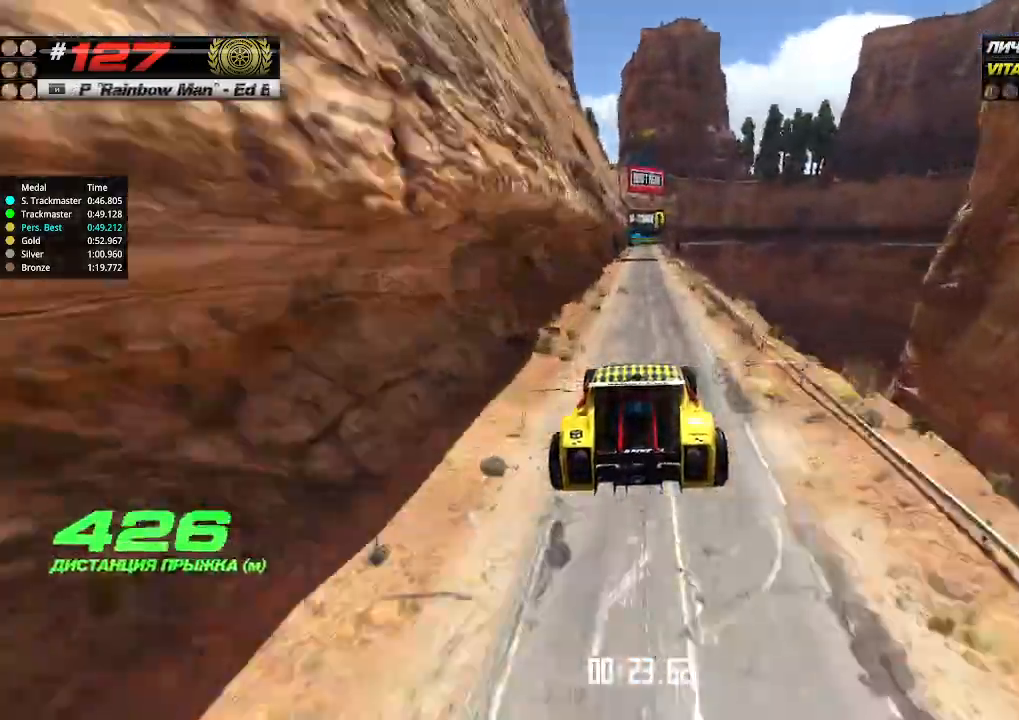
{"keys": ["up"], "events": []}
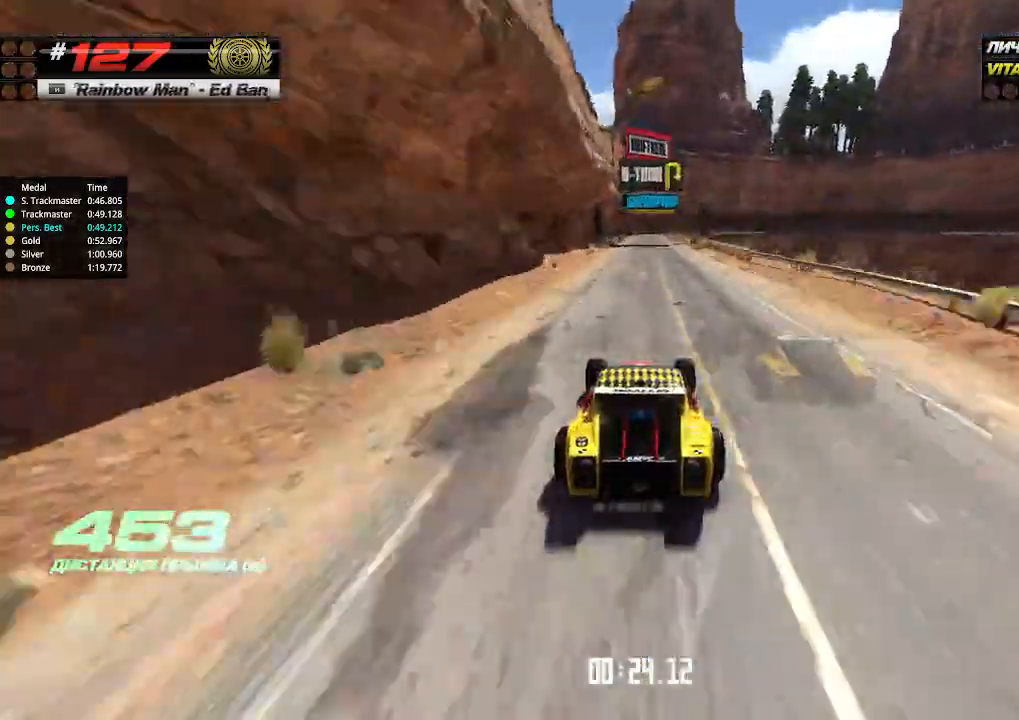
{"keys": ["up"], "events": [[266, "left", "down"], [300, "left", "up"]]}
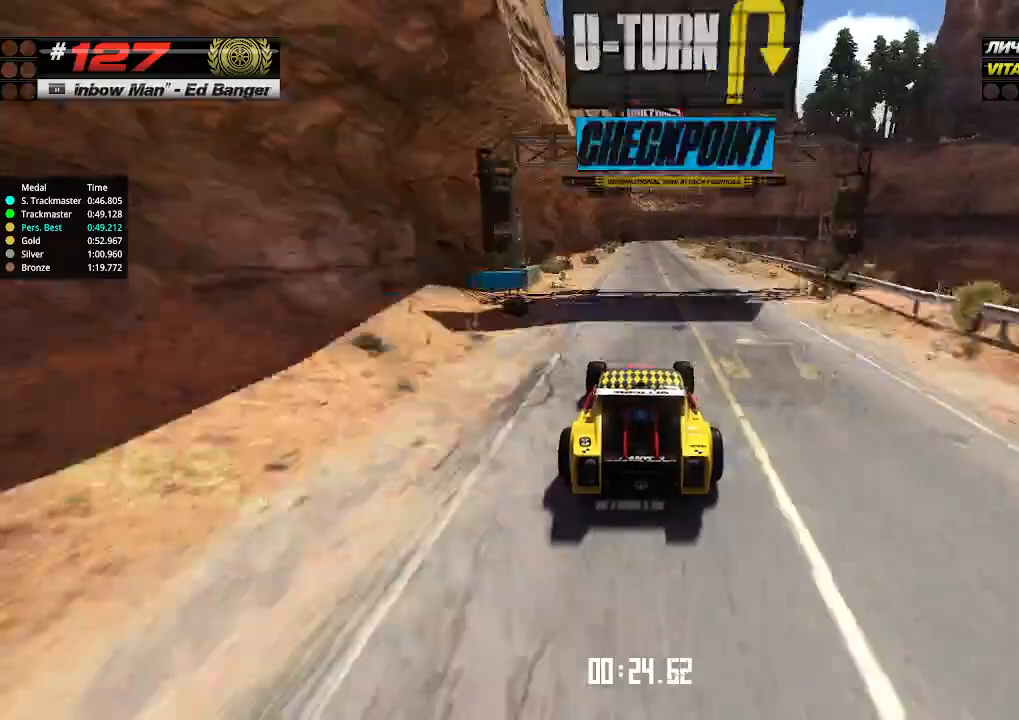
{"keys": ["down", "right", "up"], "events": [[133, "left", "down"], [200, "left", "up"], [433, "right", "down"], [466, "down", "down"]]}
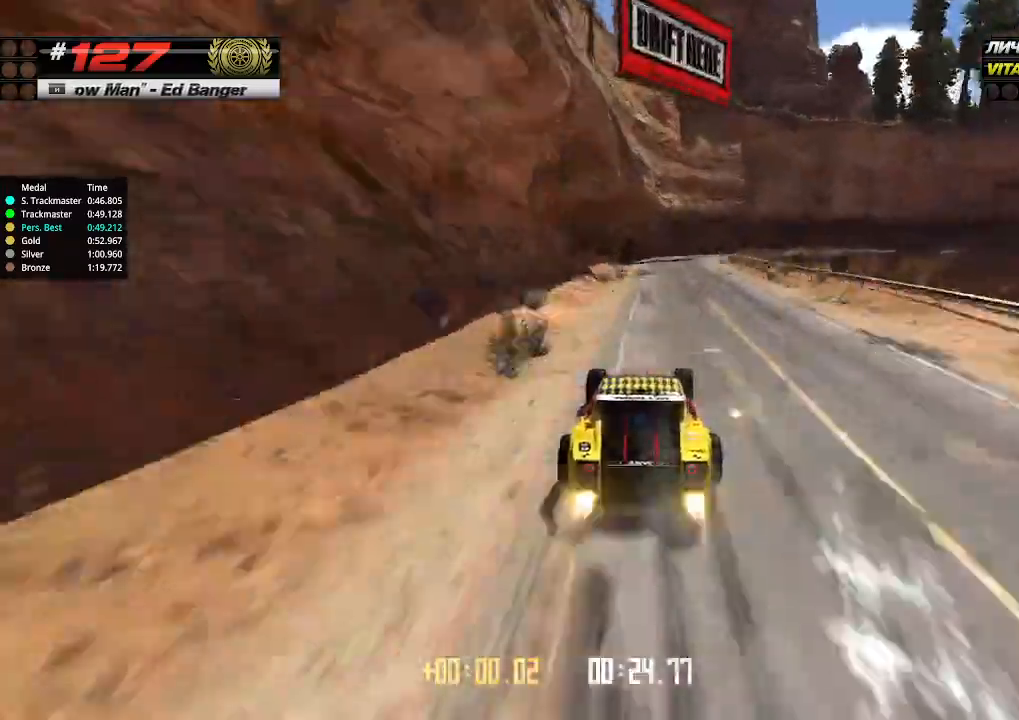
{"keys": ["right", "up"], "events": [[33, "up", "up"], [200, "down", "up"], [433, "up", "down"]]}
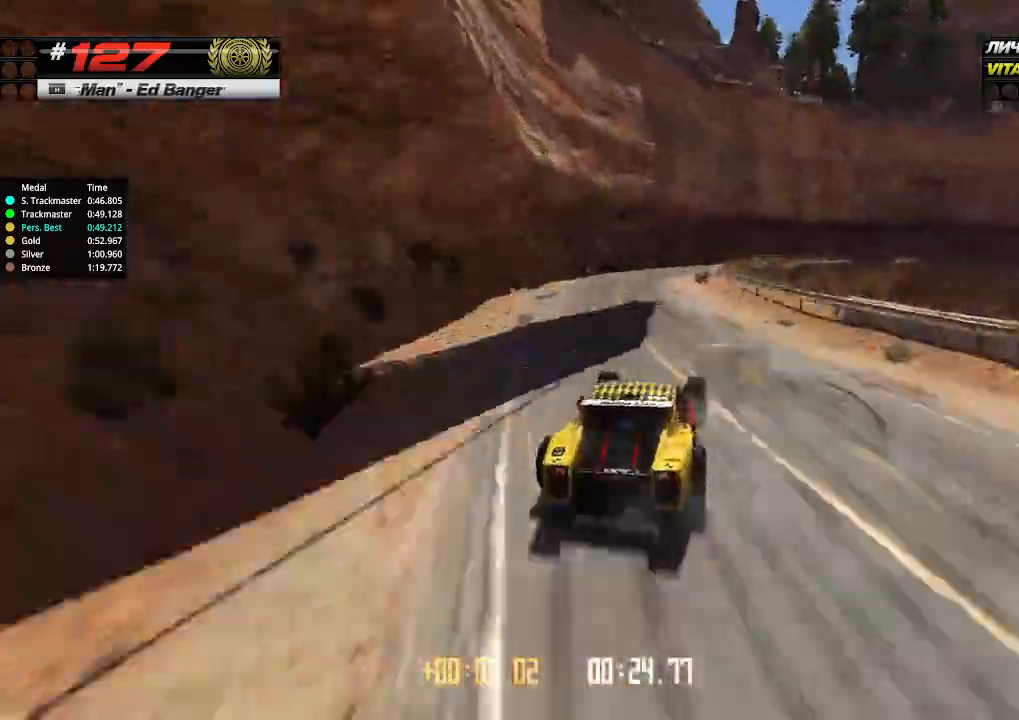
{"keys": ["right", "up"], "events": [[100, "right", "up"], [166, "right", "down"], [300, "right", "up"], [500, "right", "down"]]}
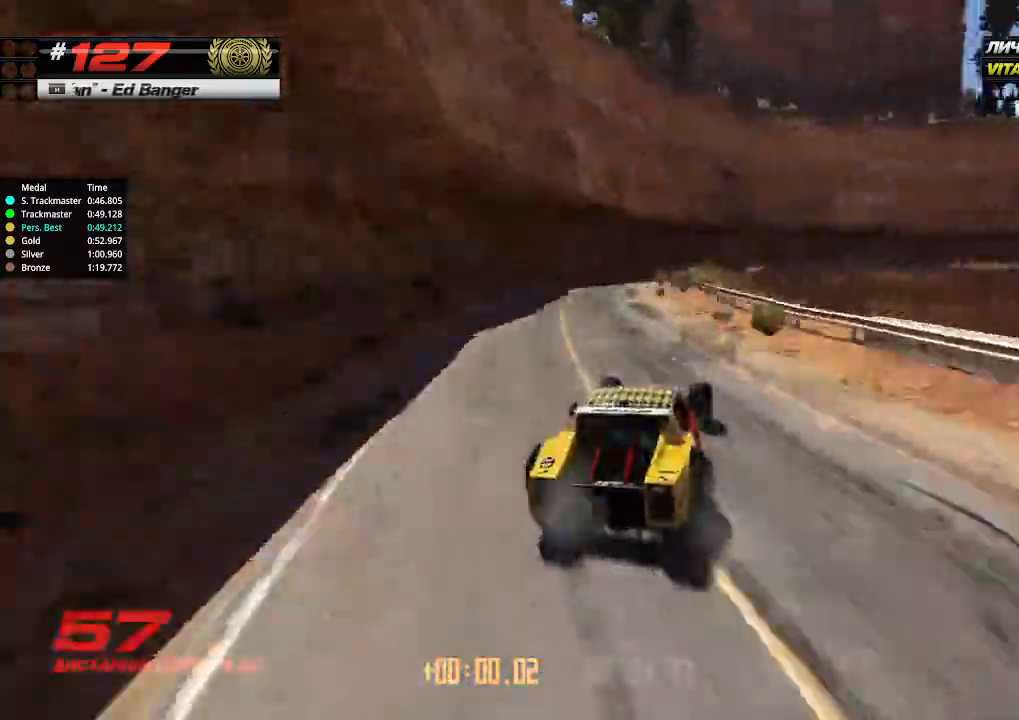
{"keys": ["right", "up"], "events": [[166, "right", "up"], [233, "right", "down"], [333, "right", "up"], [400, "right", "down"]]}
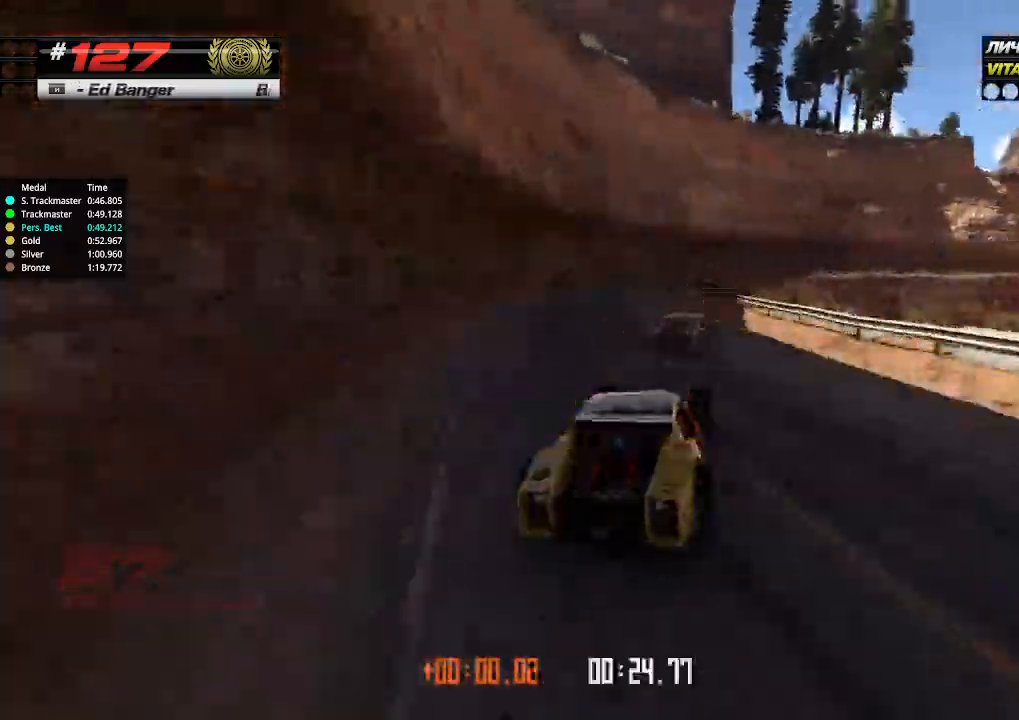
{"keys": ["up"], "events": [[366, "right", "up"]]}
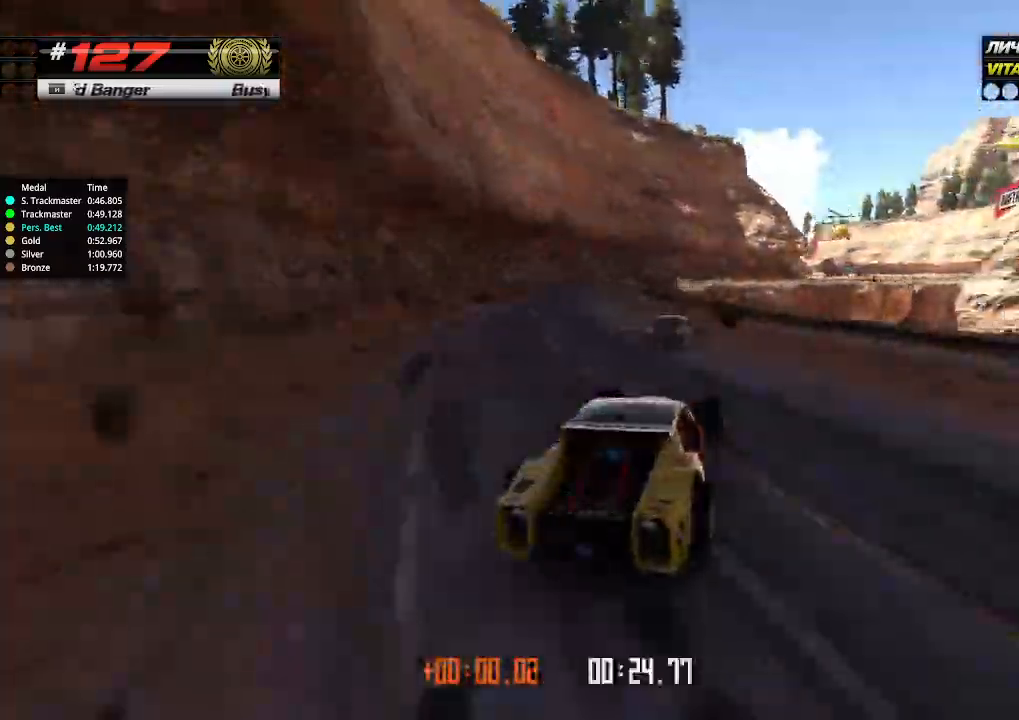
{"keys": ["up"], "events": [[200, "left", "down"], [333, "left", "up"]]}
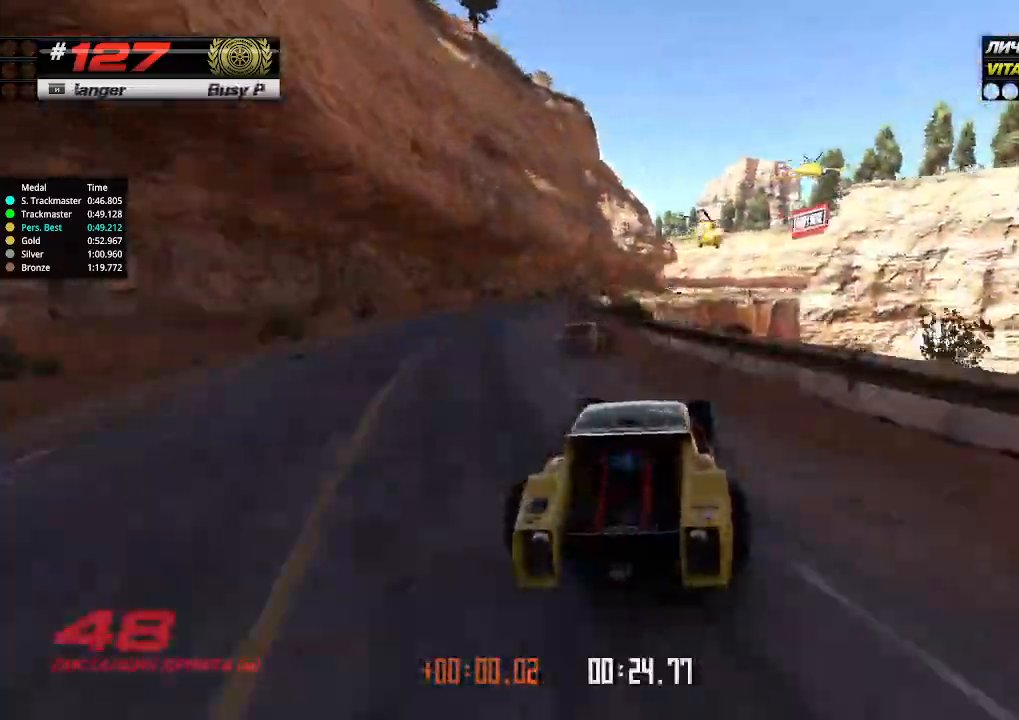
{"keys": ["right", "up"], "events": [[33, "right", "down"], [133, "right", "up"], [300, "right", "down"], [400, "right", "up"], [500, "right", "down"]]}
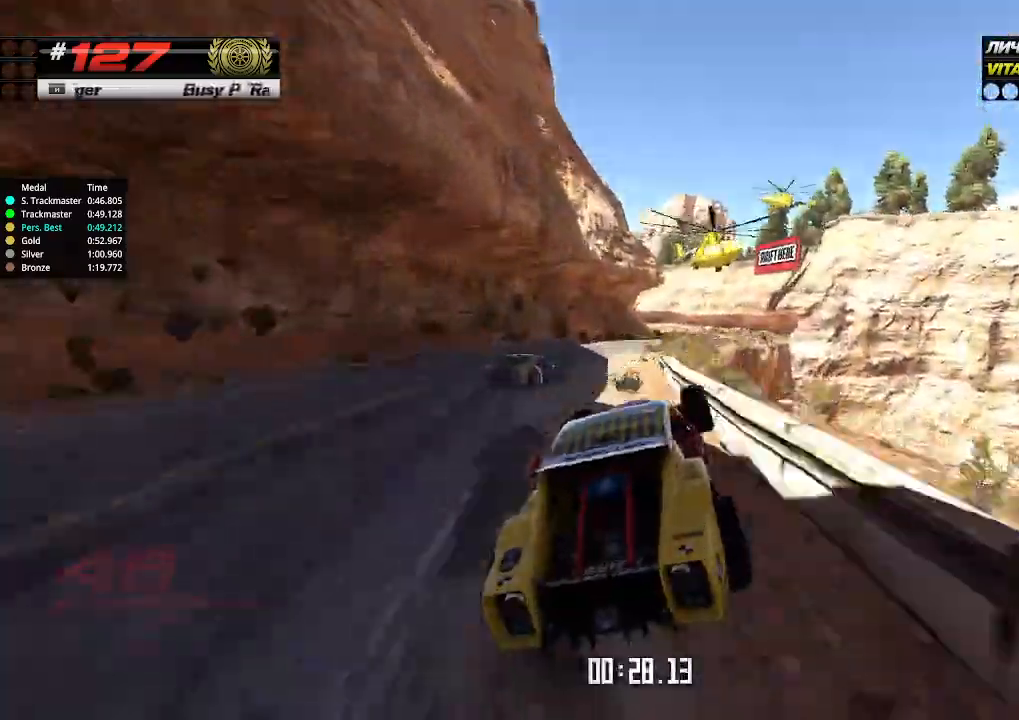
{"keys": ["up"], "events": [[233, "right", "up"]]}
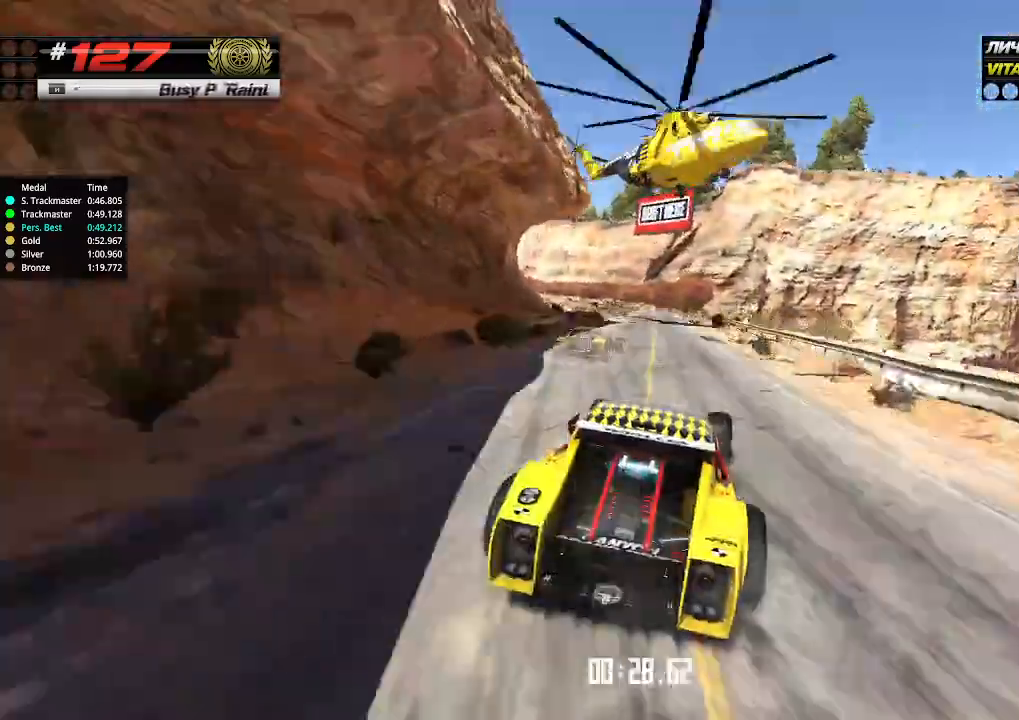
{"keys": ["up"], "events": [[66, "left", "down"], [166, "left", "up"]]}
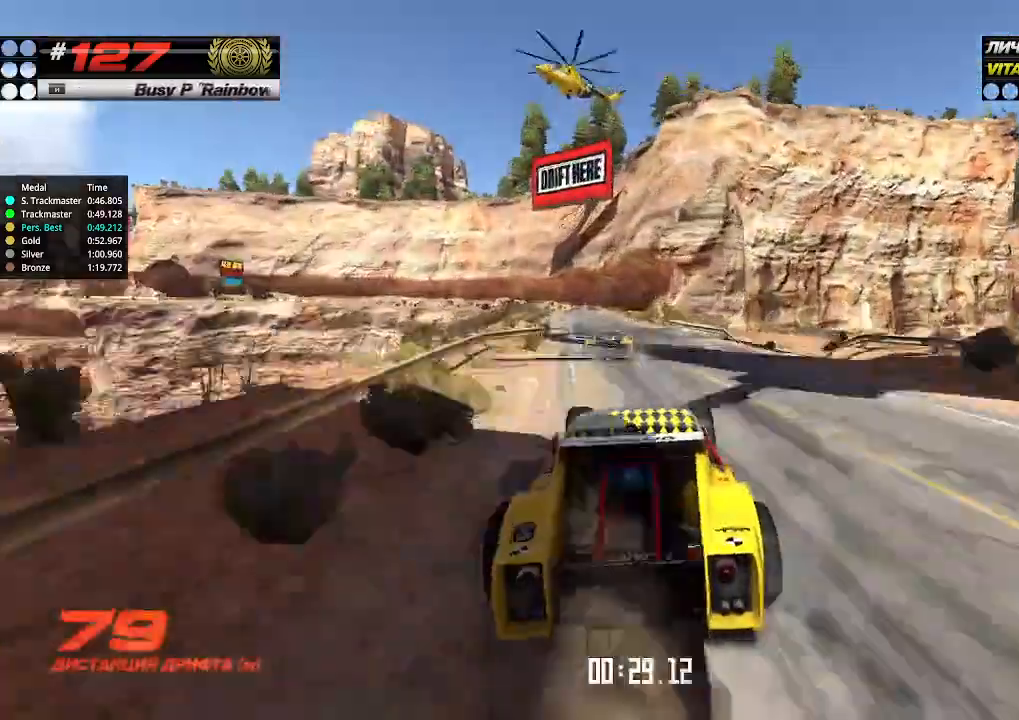
{"keys": ["down", "left", "up"], "events": [[266, "left", "down"], [466, "down", "down"]]}
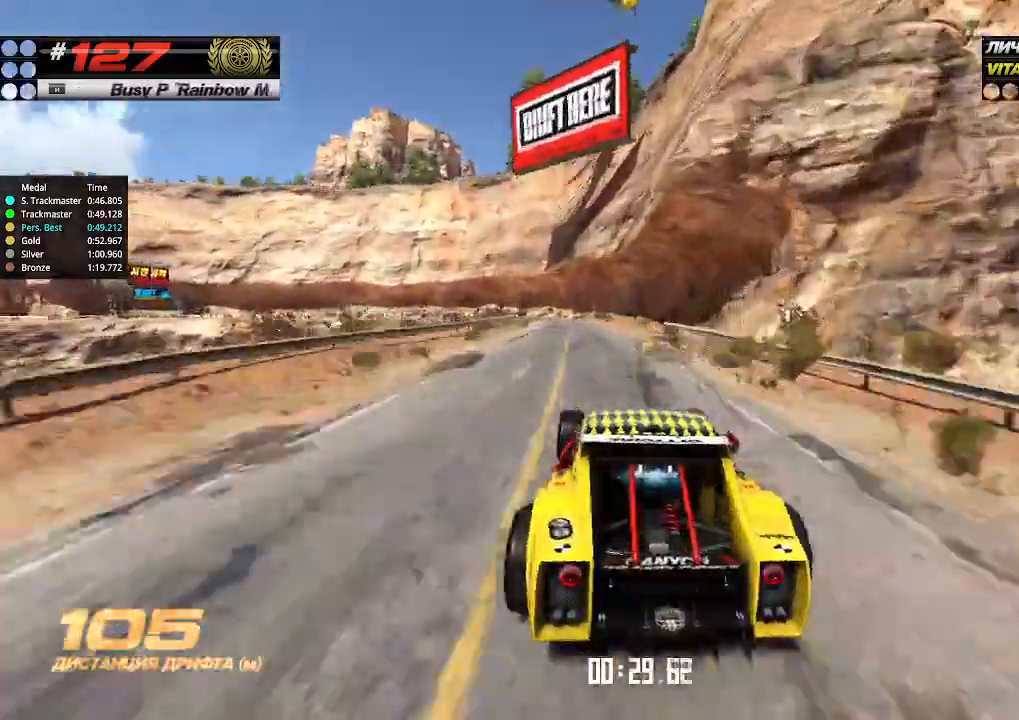
{"keys": ["left", "up"], "events": [[100, "down", "up"], [133, "left", "up"], [200, "right", "down"], [366, "left", "down"], [366, "right", "up"]]}
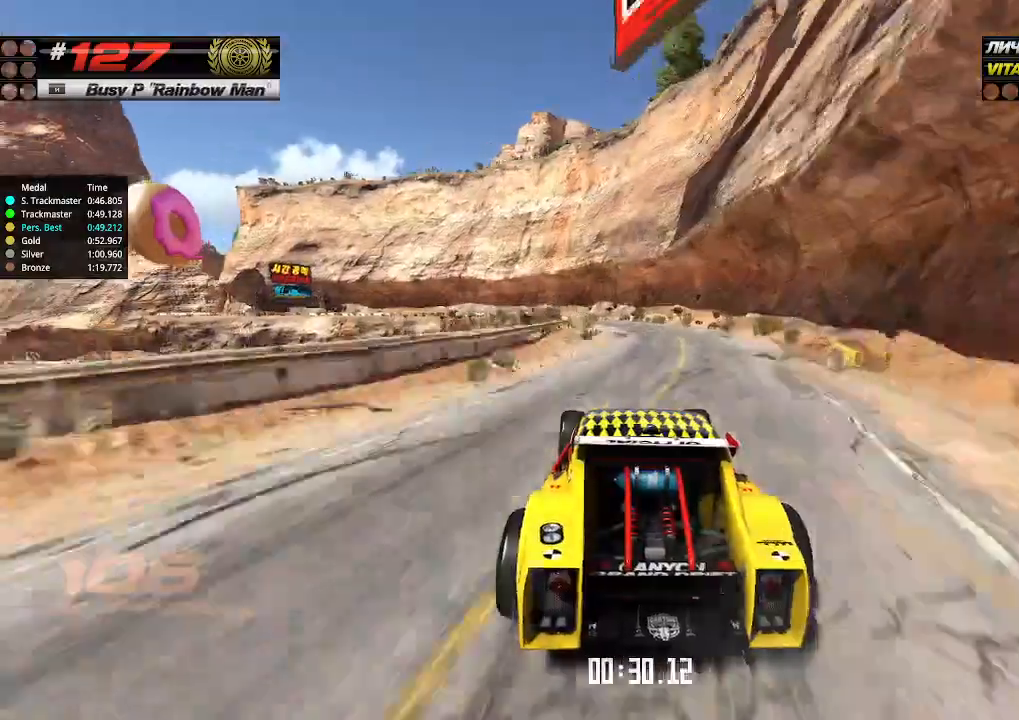
{"keys": ["left", "up"], "events": [[100, "down", "down"], [200, "up", "up"], [266, "down", "up"], [433, "up", "down"]]}
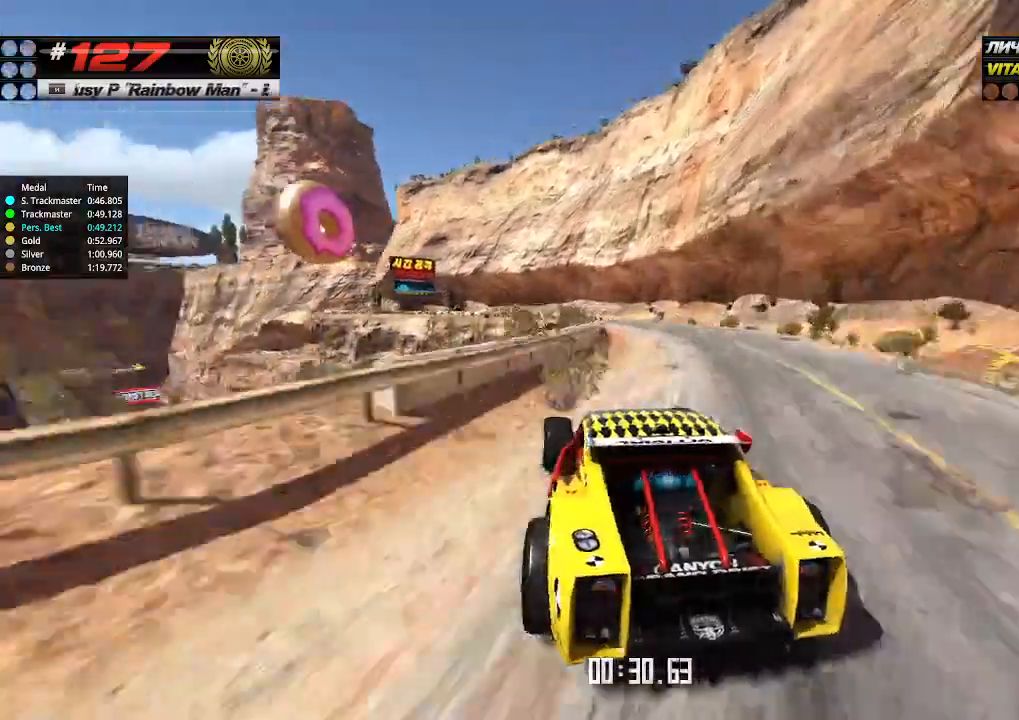
{"keys": ["up"], "events": [[33, "left", "up"], [66, "right", "down"], [300, "left", "down"], [300, "right", "up"], [400, "left", "up"]]}
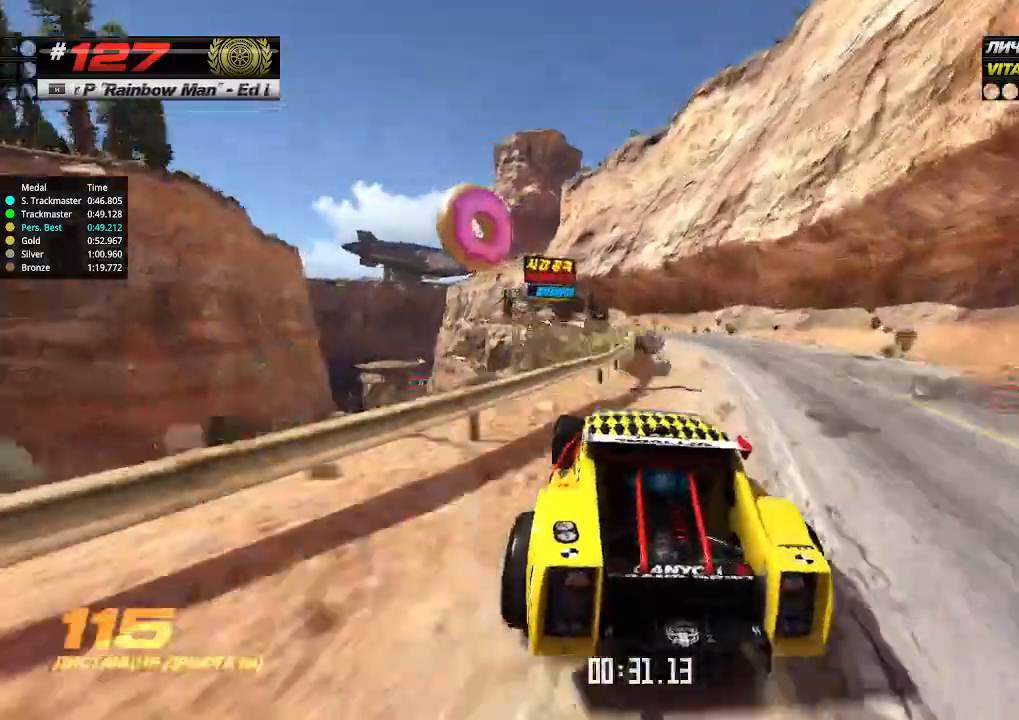
{"keys": ["up"], "events": [[100, "left", "down"], [200, "left", "up"], [400, "left", "down"], [500, "left", "up"]]}
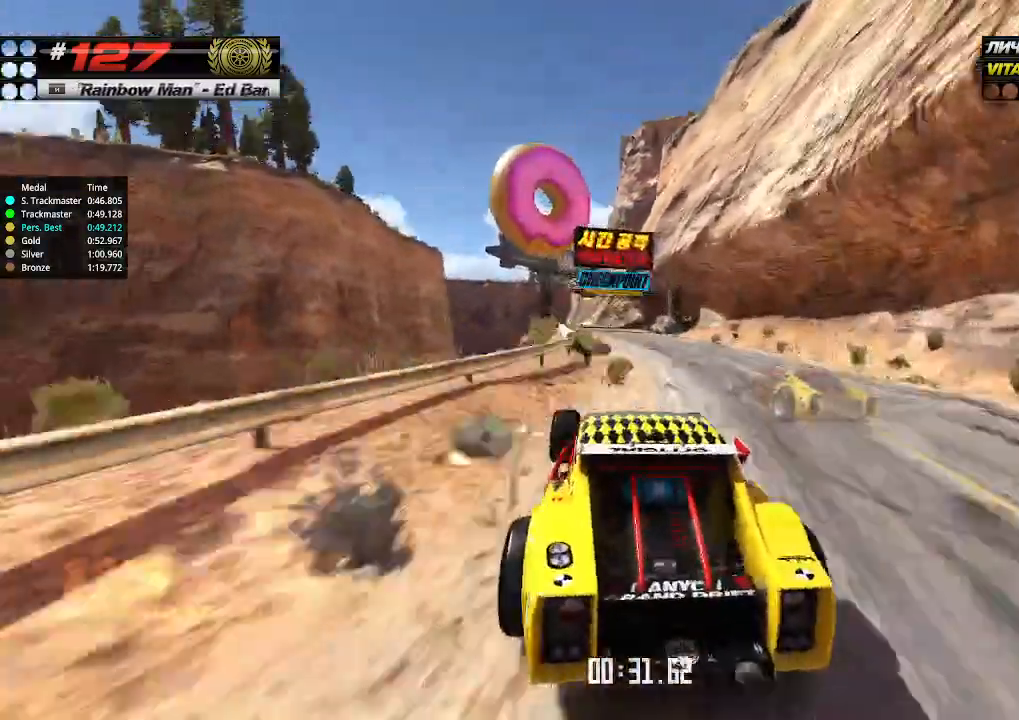
{"keys": ["up"], "events": [[133, "right", "down"], [233, "right", "up"]]}
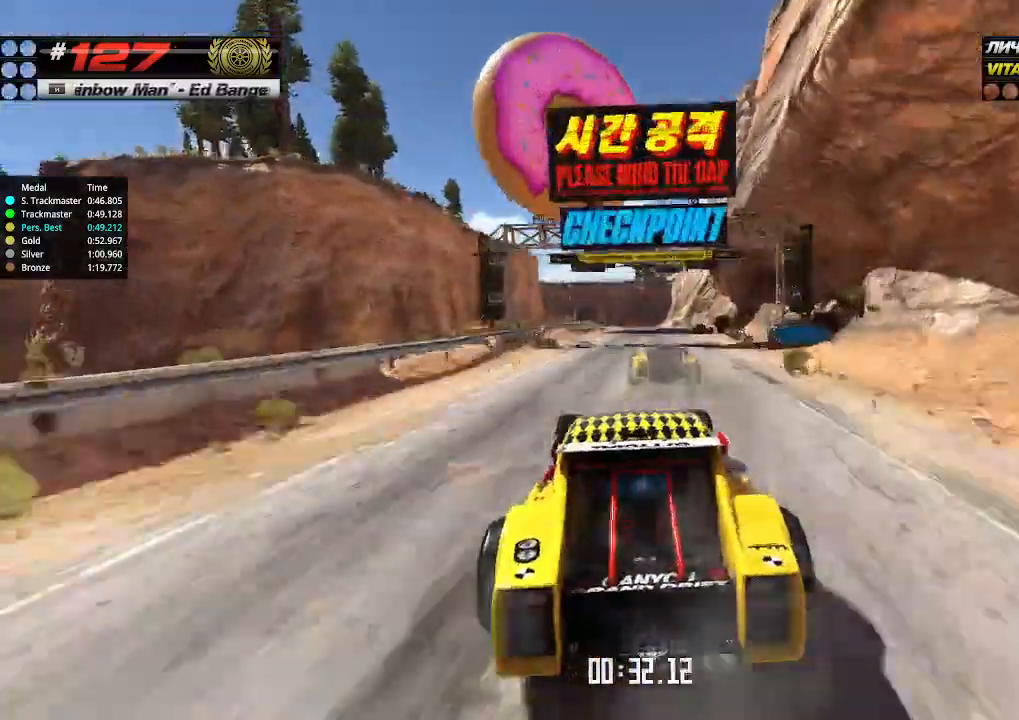
{"keys": ["up"], "events": [[333, "right", "down"], [400, "right", "up"]]}